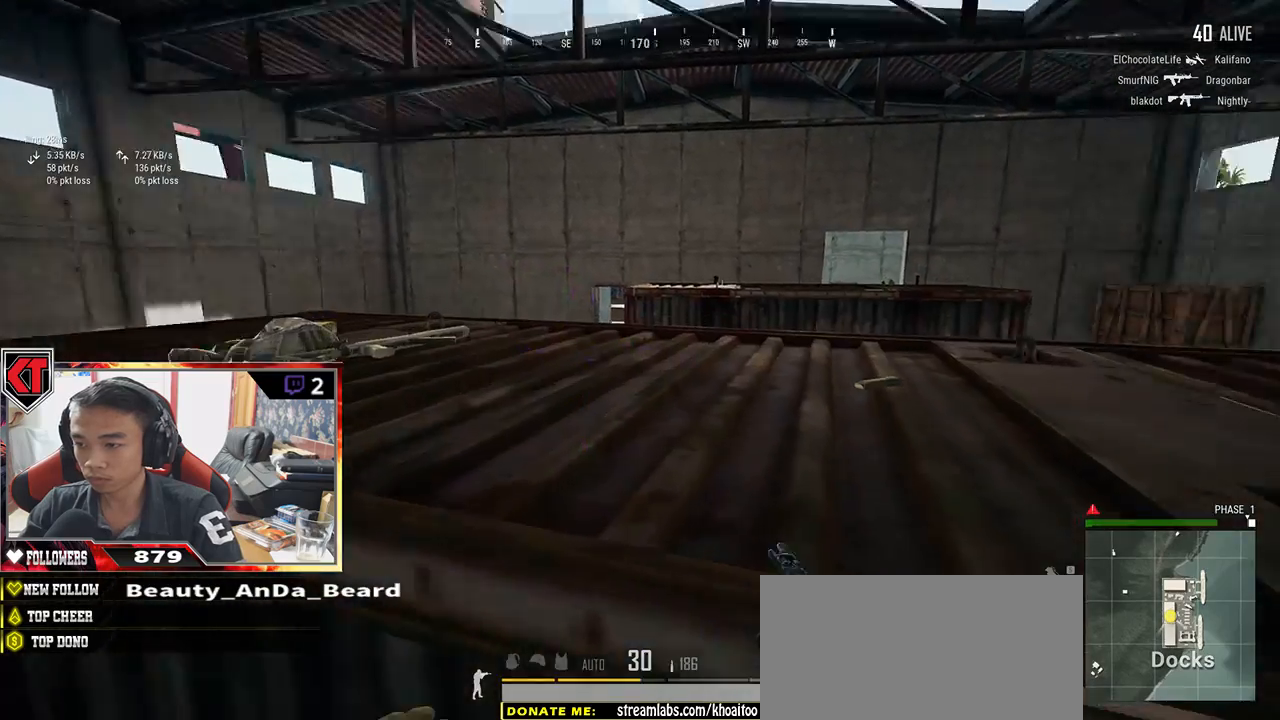
Gameplay with keyboard and mouse; each line is a JSON object with the keys and mouse buttons held at the frame after it. "events" lists presses ("down") and releases ("up") of "a", "c", "ctrl", "d", "e", "f", "q", "r", "s", "shift", "space", "tab", "v", "w", "x", "z", "mouse_left", "mouse_wheel" and "mouse_right" between this image and that frame as [ms after this image, input, new state], when the widget could be followed in between. "mouse_left", "mouse_wheel", "mouse_right" = the "left", "wheel", "right" buttons of the "mouse" list. No other keys are recorded. "wheel" means that the mouse wheel is clicked or scrolled. Mouse movement is not recorded.
{"keys": ["w"], "mouse": [], "events": [[33, "c", "up"]]}
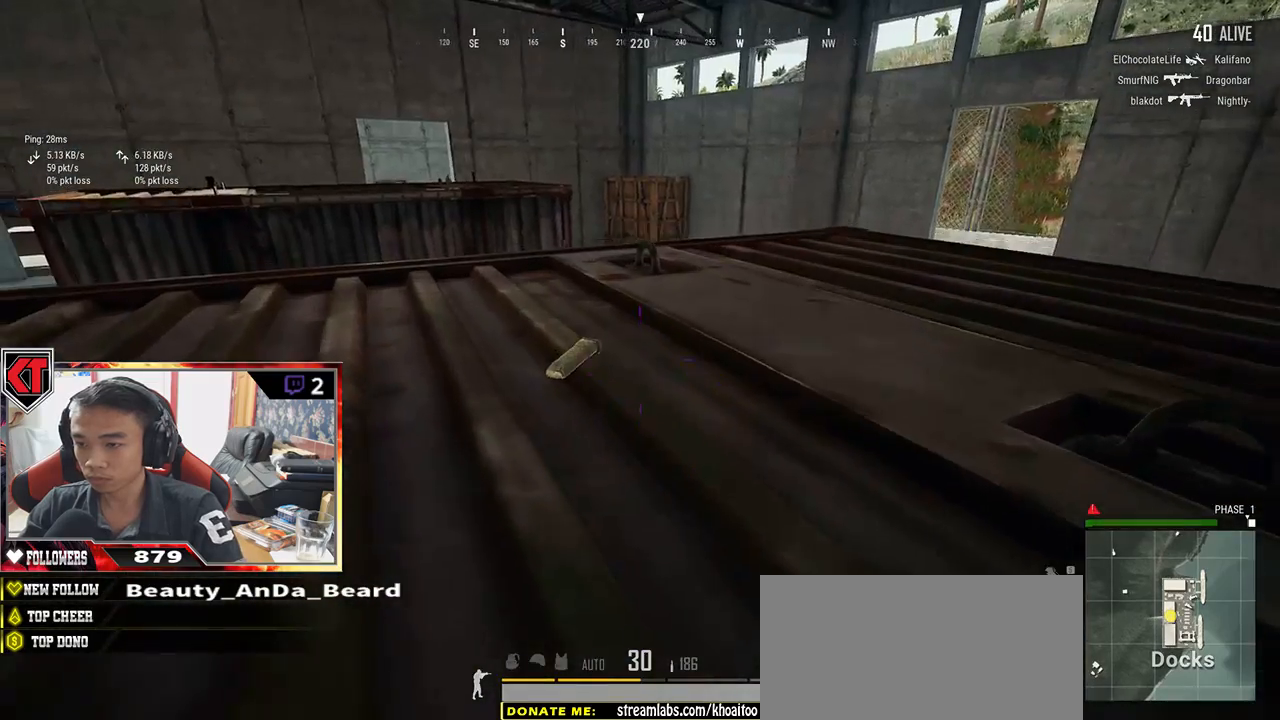
{"keys": ["d", "w"], "mouse": [], "events": [[250, "d", "down"]]}
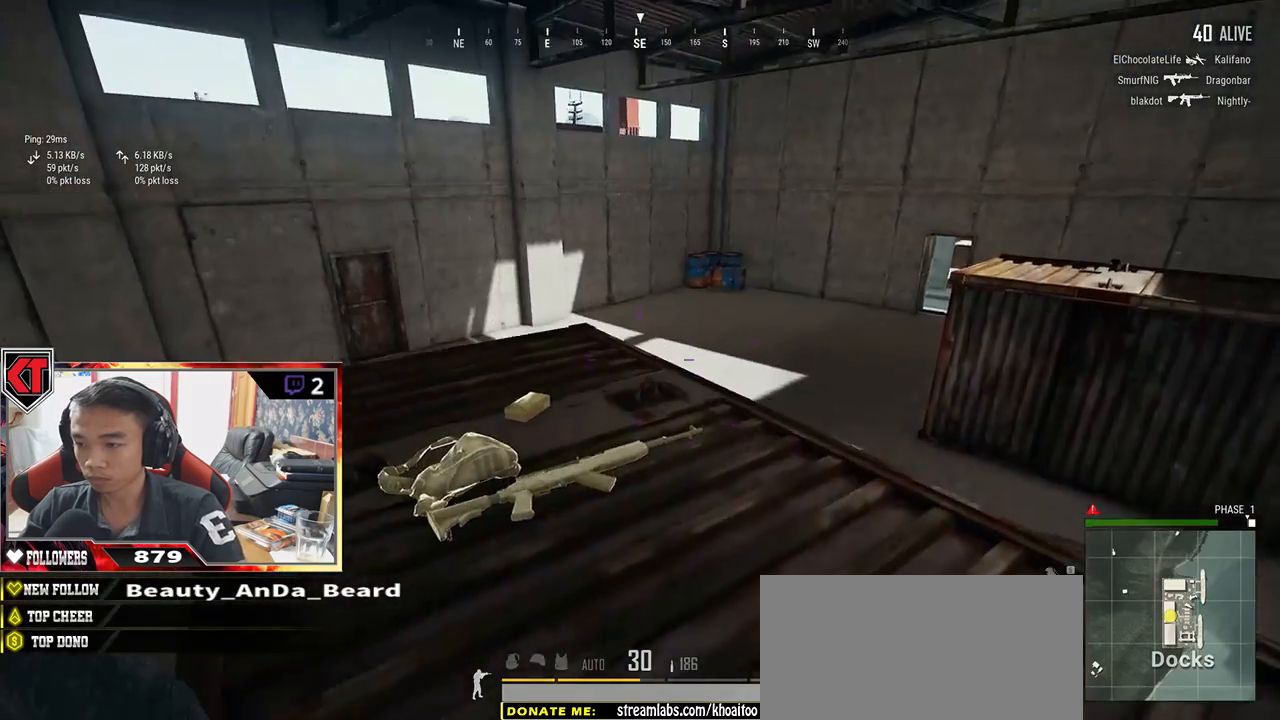
{"keys": ["a"], "mouse": [], "events": [[33, "d", "up"], [367, "a", "down"], [417, "w", "up"]]}
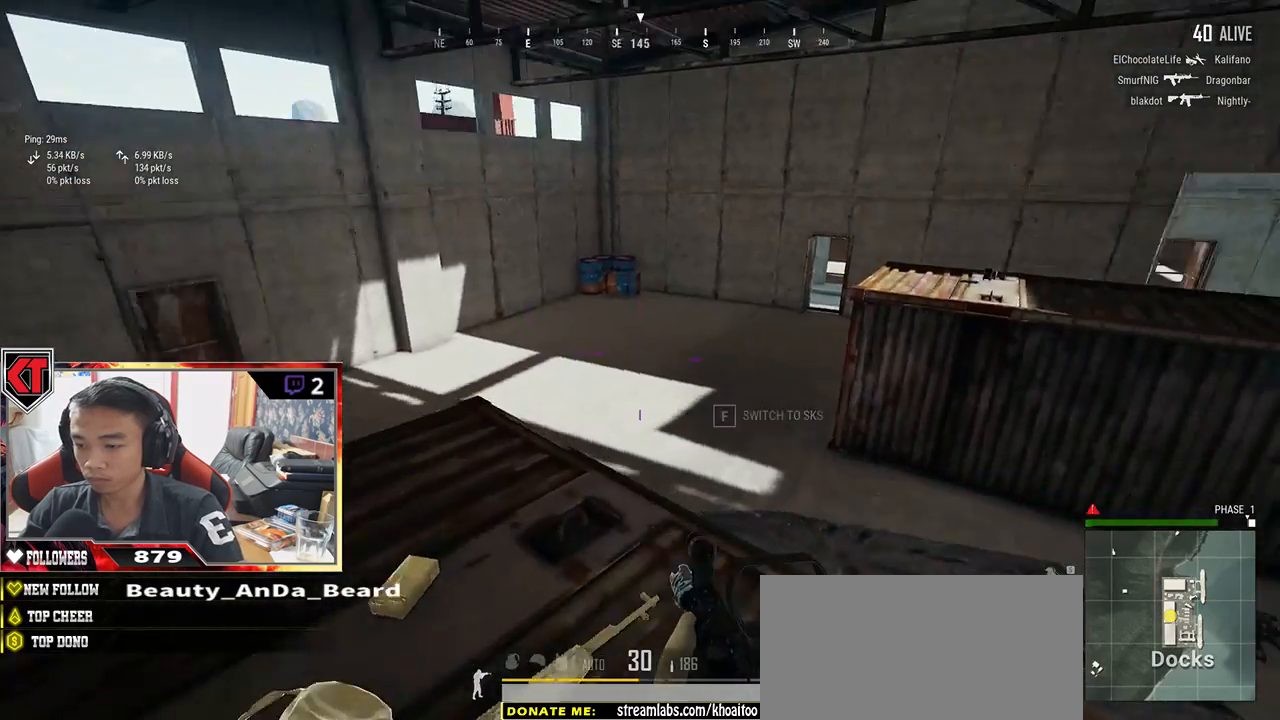
{"keys": ["d"], "mouse": [], "events": [[333, "a", "up"], [367, "d", "down"]]}
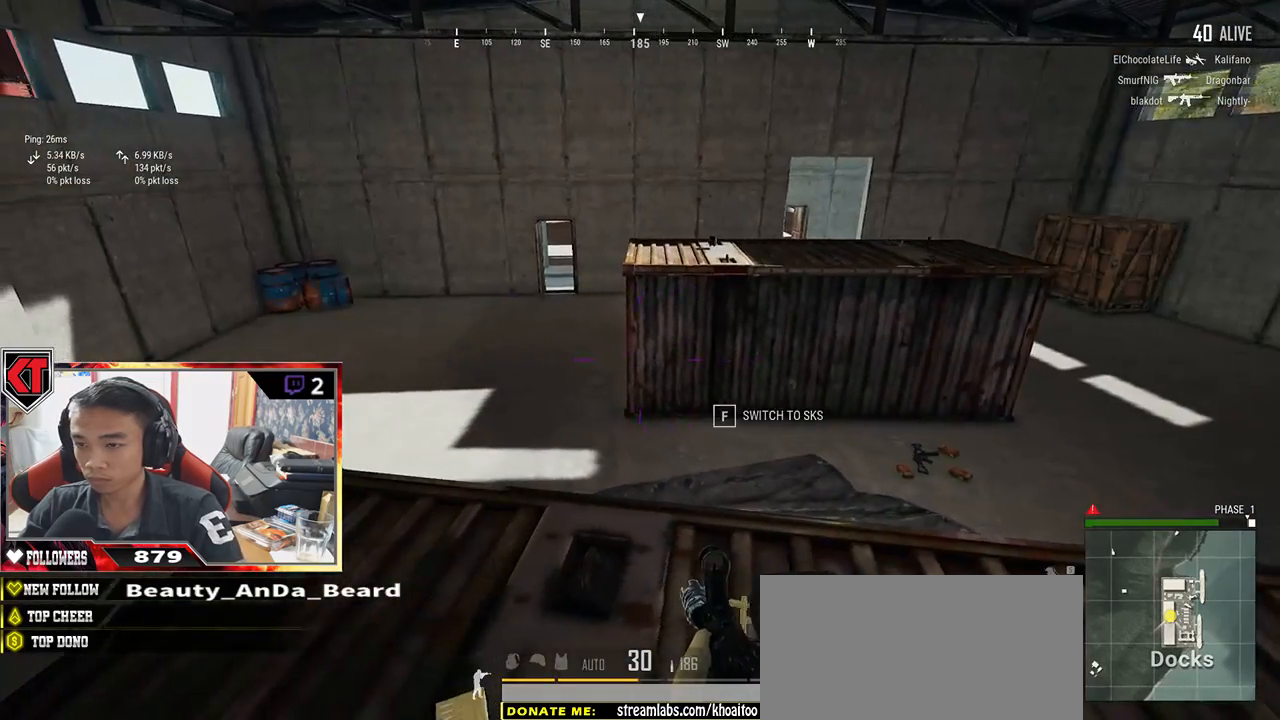
{"keys": ["w"], "mouse": [], "events": [[17, "w", "down"], [200, "d", "up"]]}
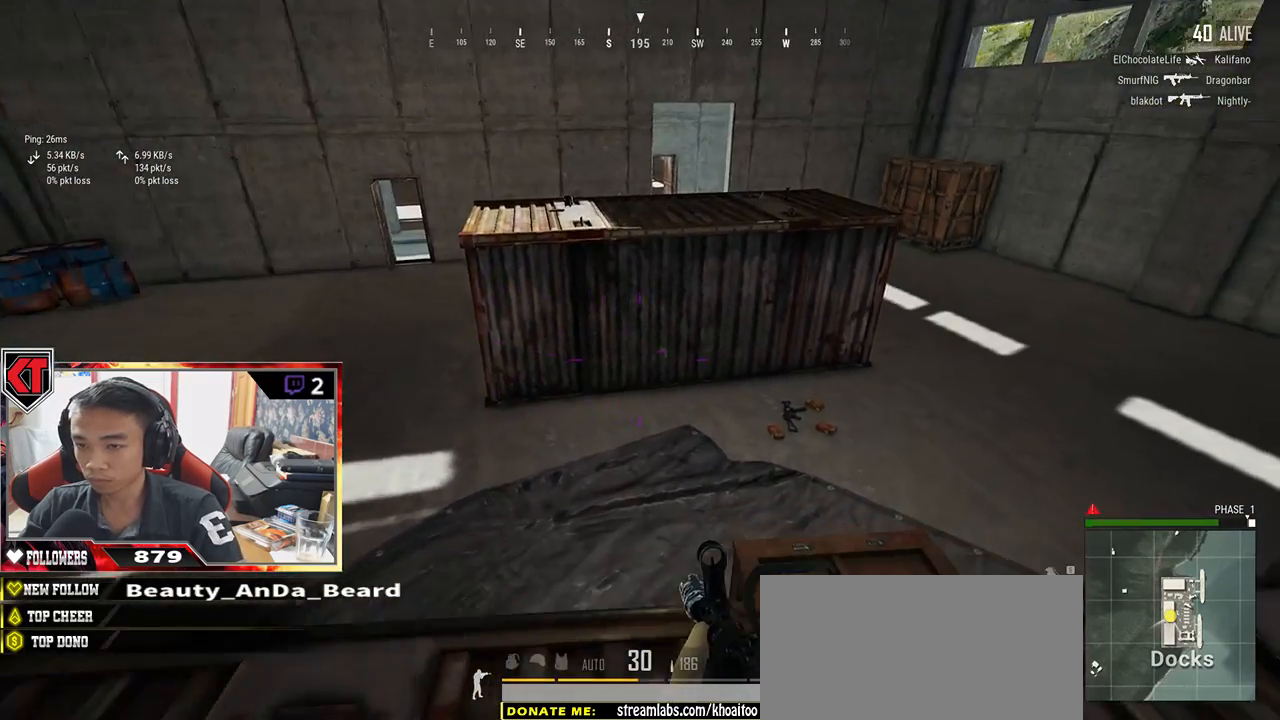
{"keys": ["space", "w"], "mouse": [], "events": [[317, "space", "down"]]}
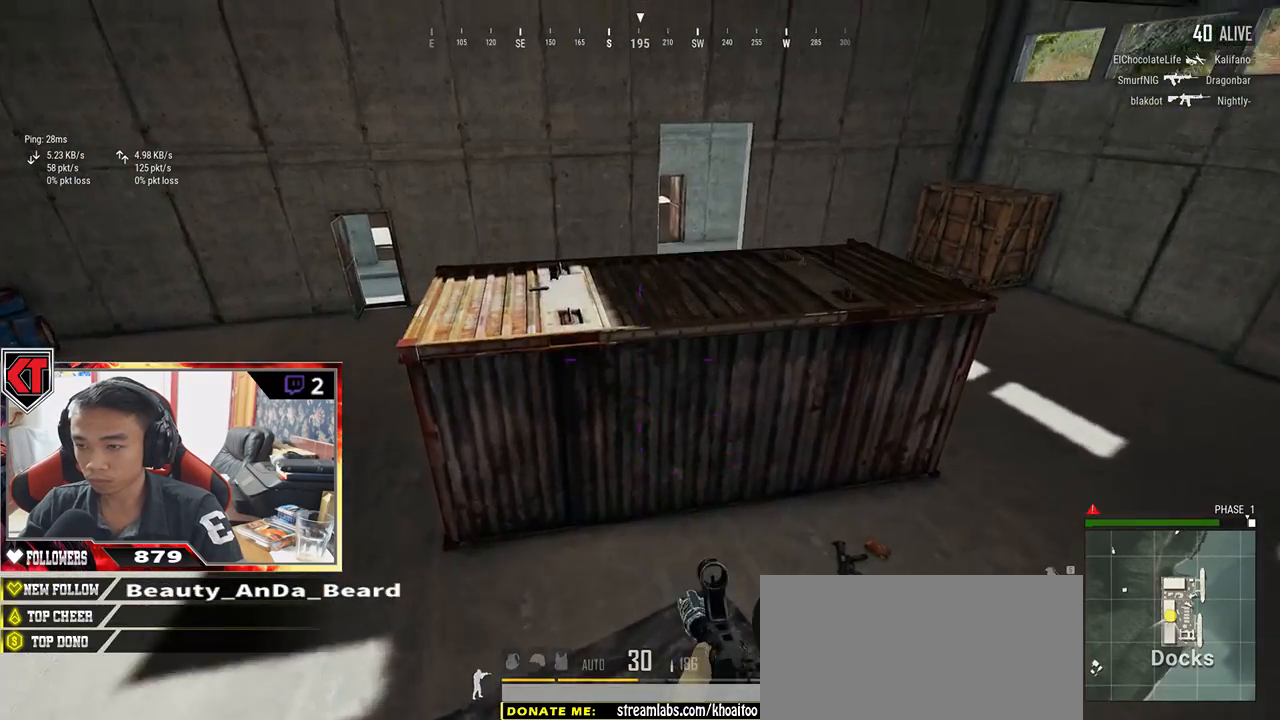
{"keys": ["w"], "mouse": [], "events": [[17, "space", "up"]]}
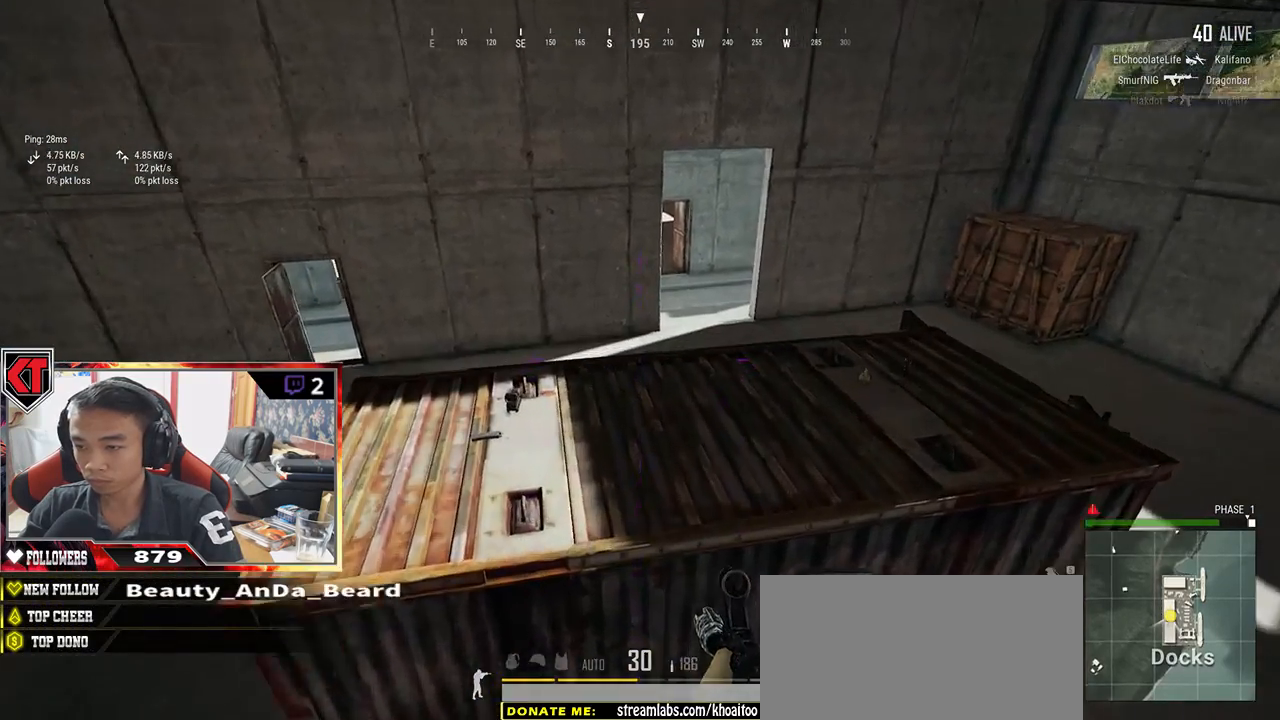
{"keys": ["w"], "mouse": [], "events": []}
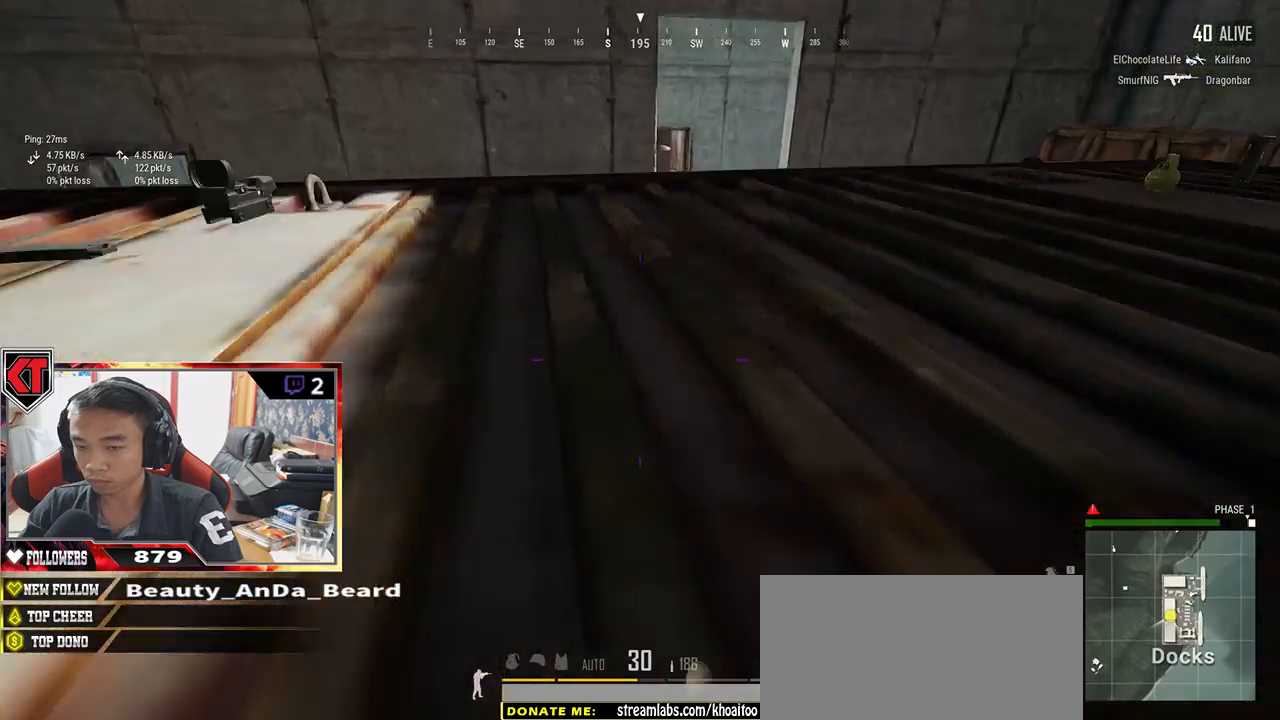
{"keys": ["d", "w"], "mouse": [], "events": [[150, "d", "down"], [350, "tab", "down"], [450, "tab", "up"]]}
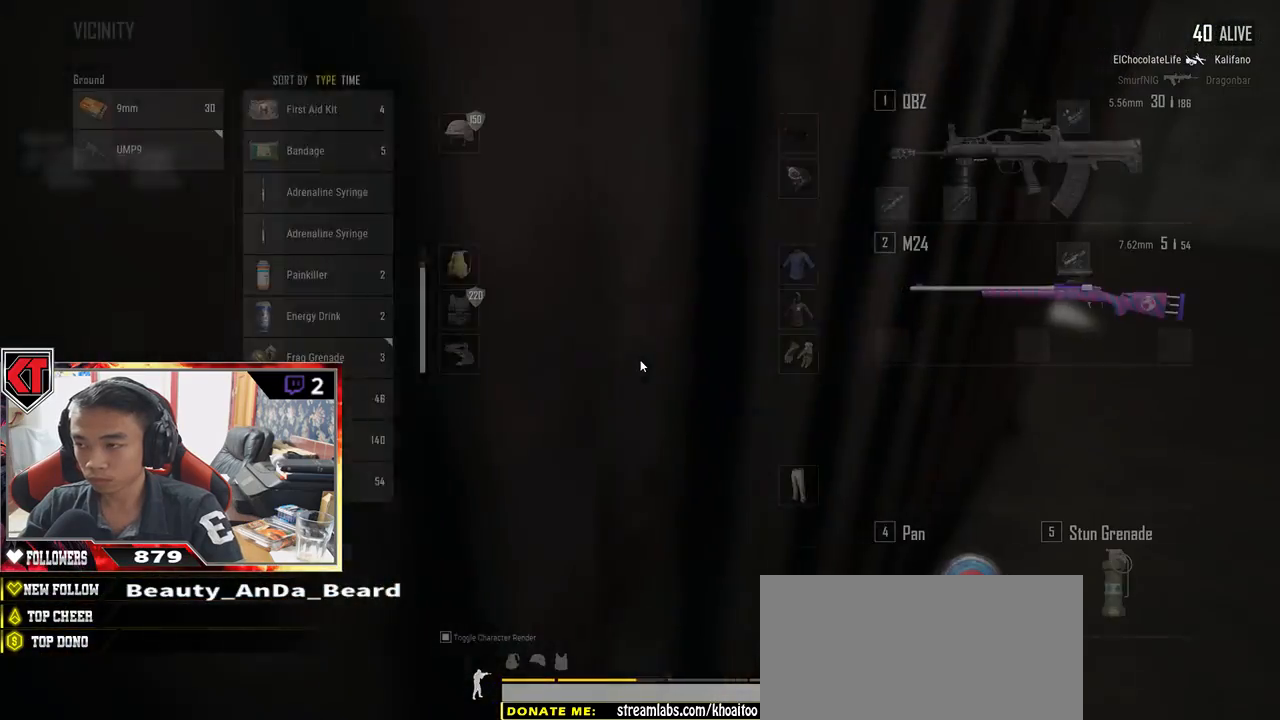
{"keys": ["d", "w"], "mouse": [], "events": []}
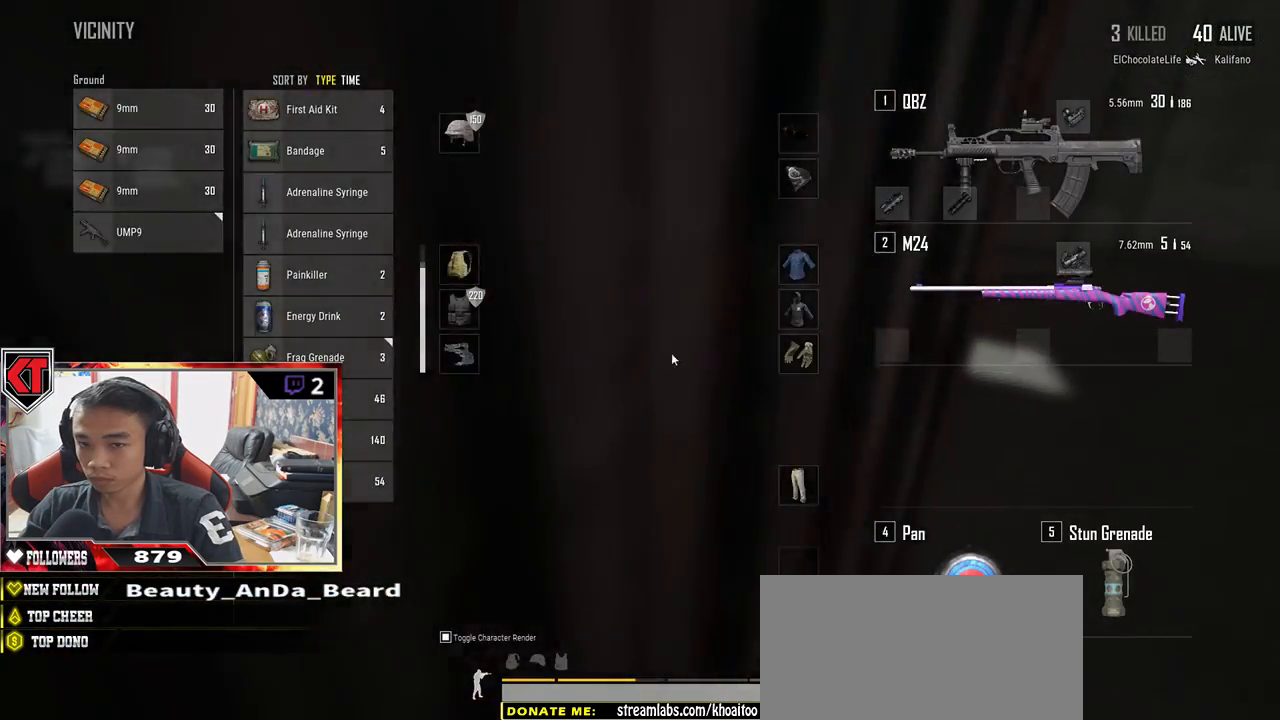
{"keys": ["d", "s"], "mouse": [], "events": [[17, "tab", "down"], [117, "tab", "up"], [183, "w", "up"], [367, "s", "down"]]}
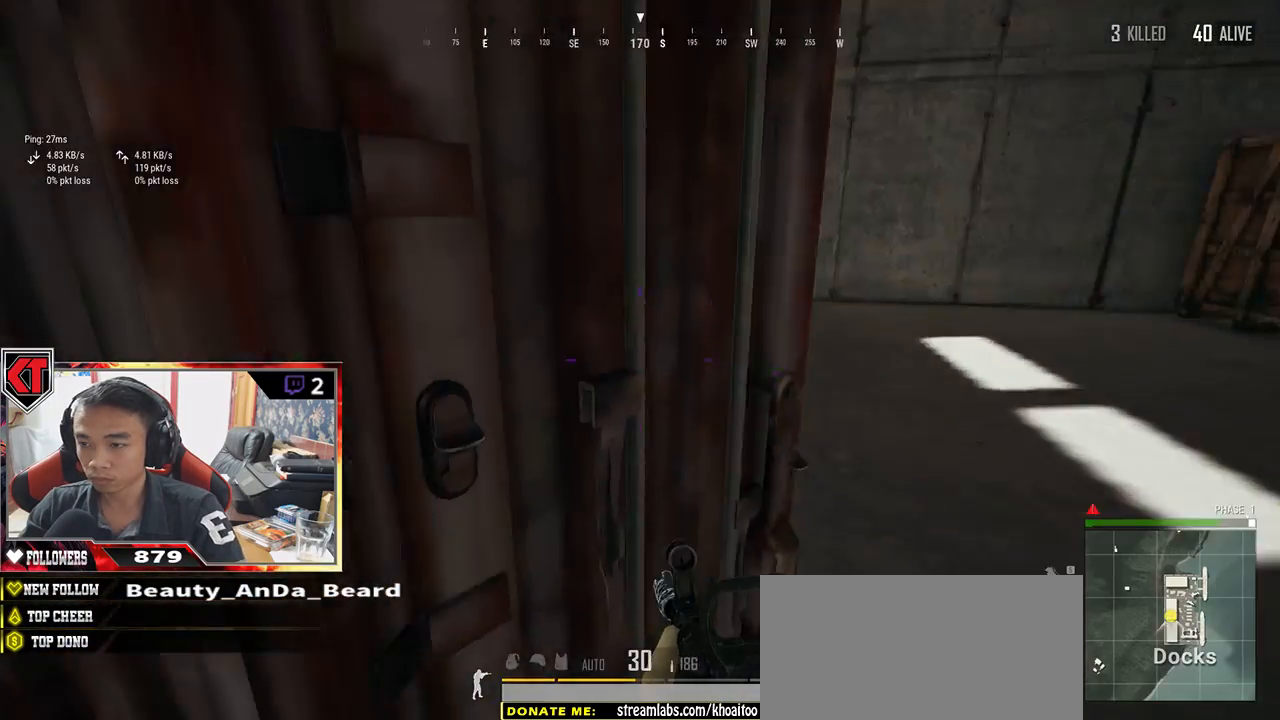
{"keys": ["a"], "mouse": [], "events": [[183, "a", "down"], [283, "d", "up"], [467, "s", "up"]]}
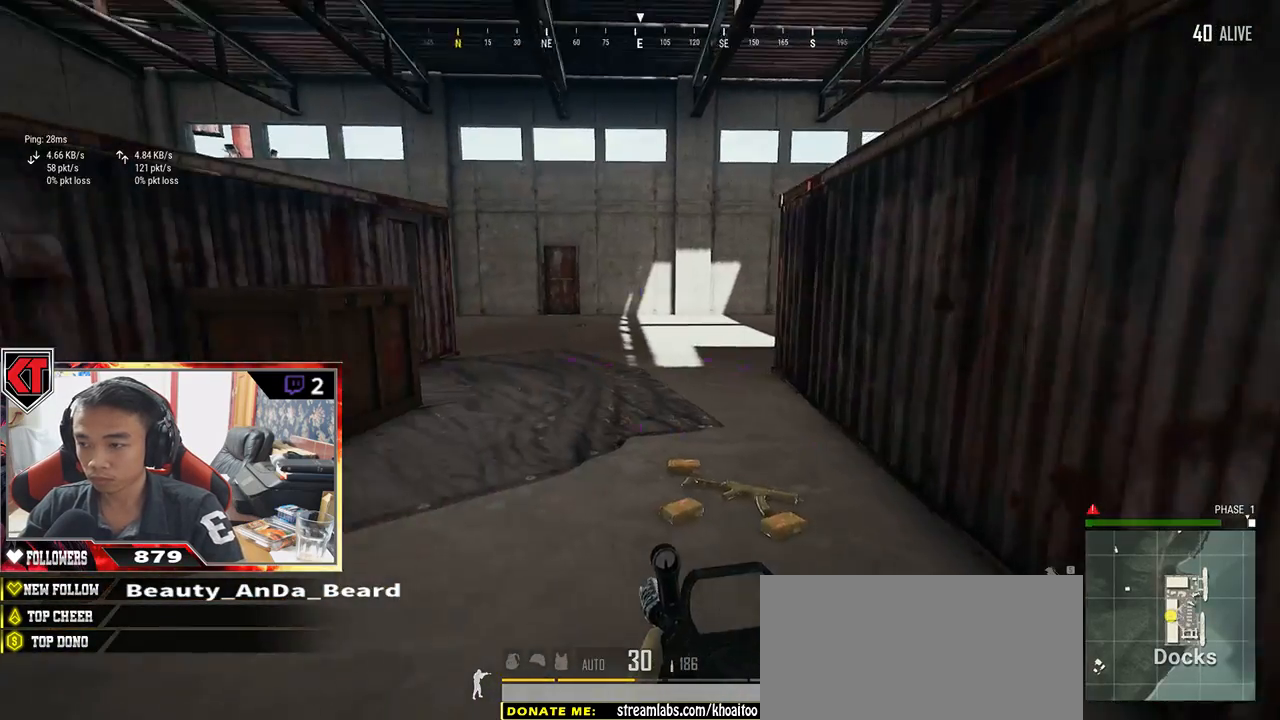
{"keys": ["shift", "w"], "mouse": [], "events": [[117, "w", "down"], [167, "a", "up"], [383, "shift", "down"]]}
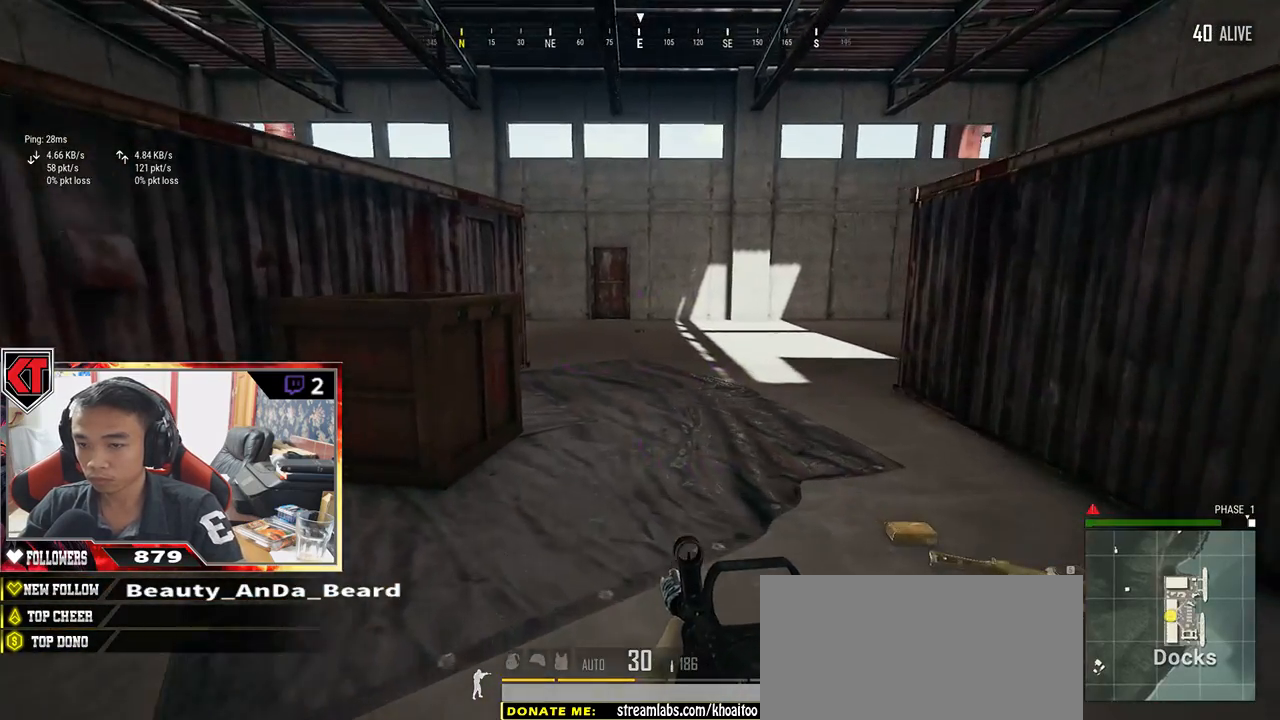
{"keys": ["shift", "space", "w"], "mouse": [], "events": [[400, "space", "down"]]}
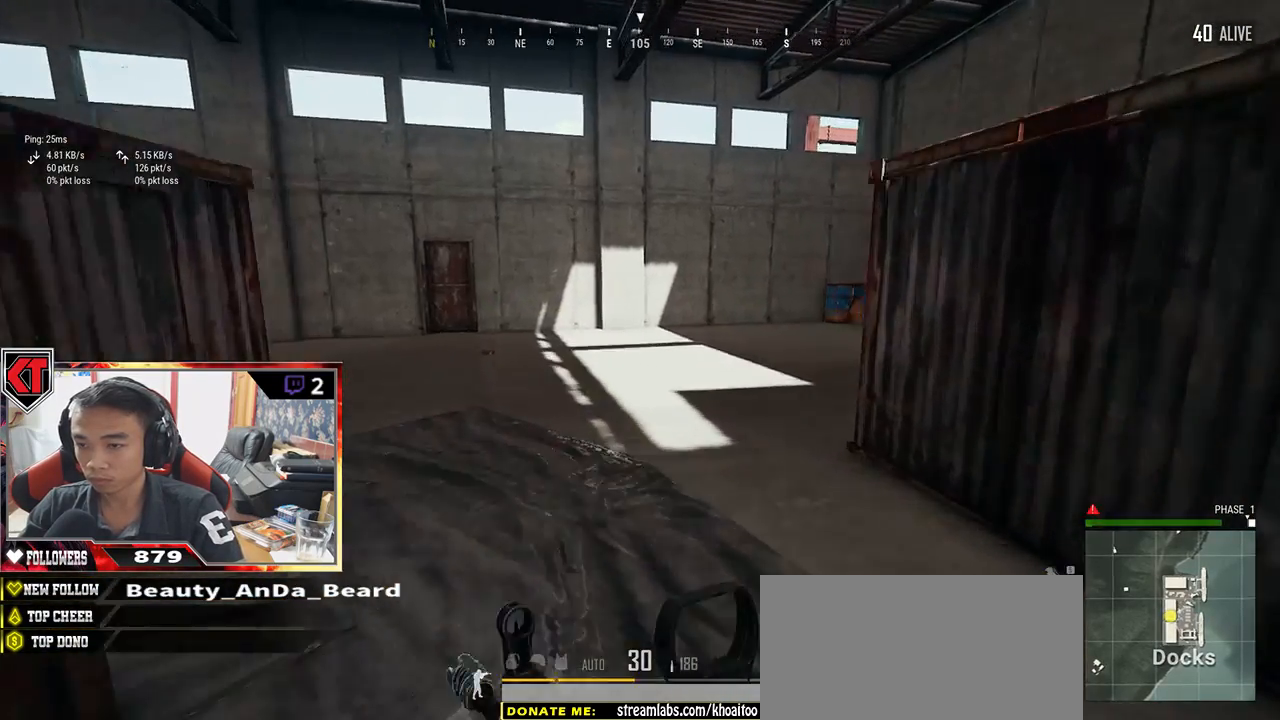
{"keys": ["shift", "w"], "mouse": [], "events": [[83, "space", "up"]]}
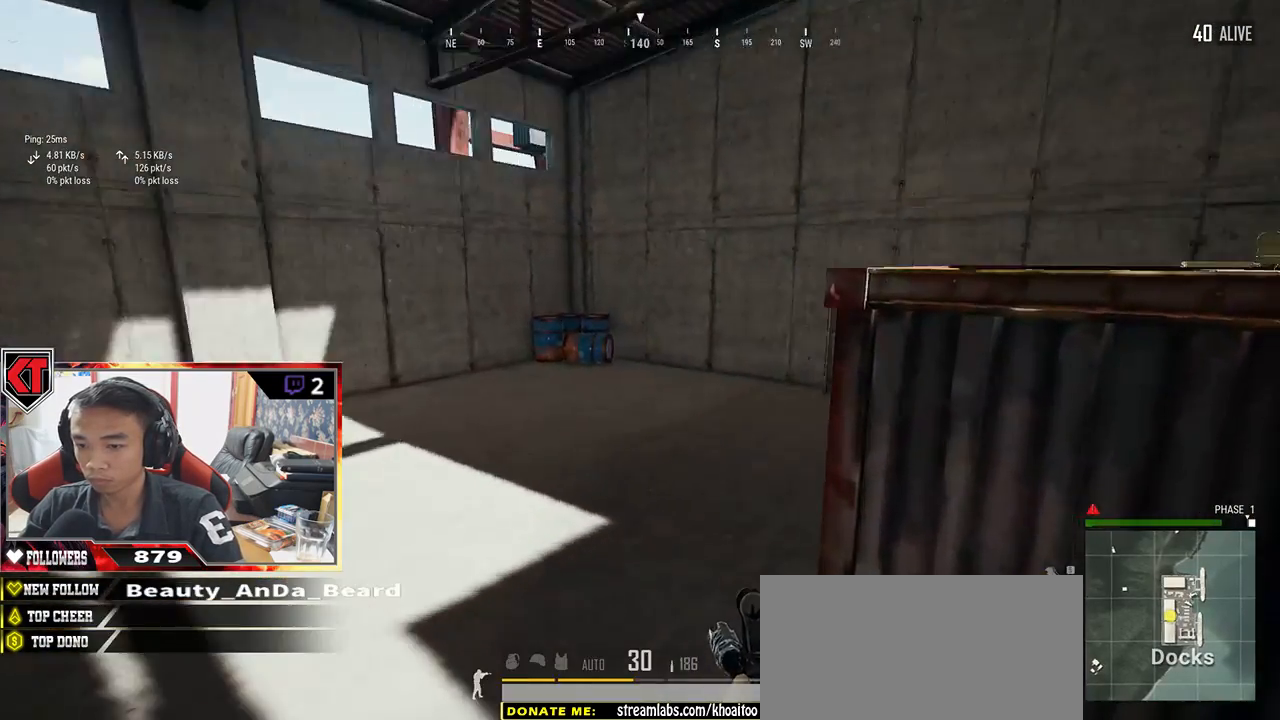
{"keys": ["shift", "w"], "mouse": [], "events": []}
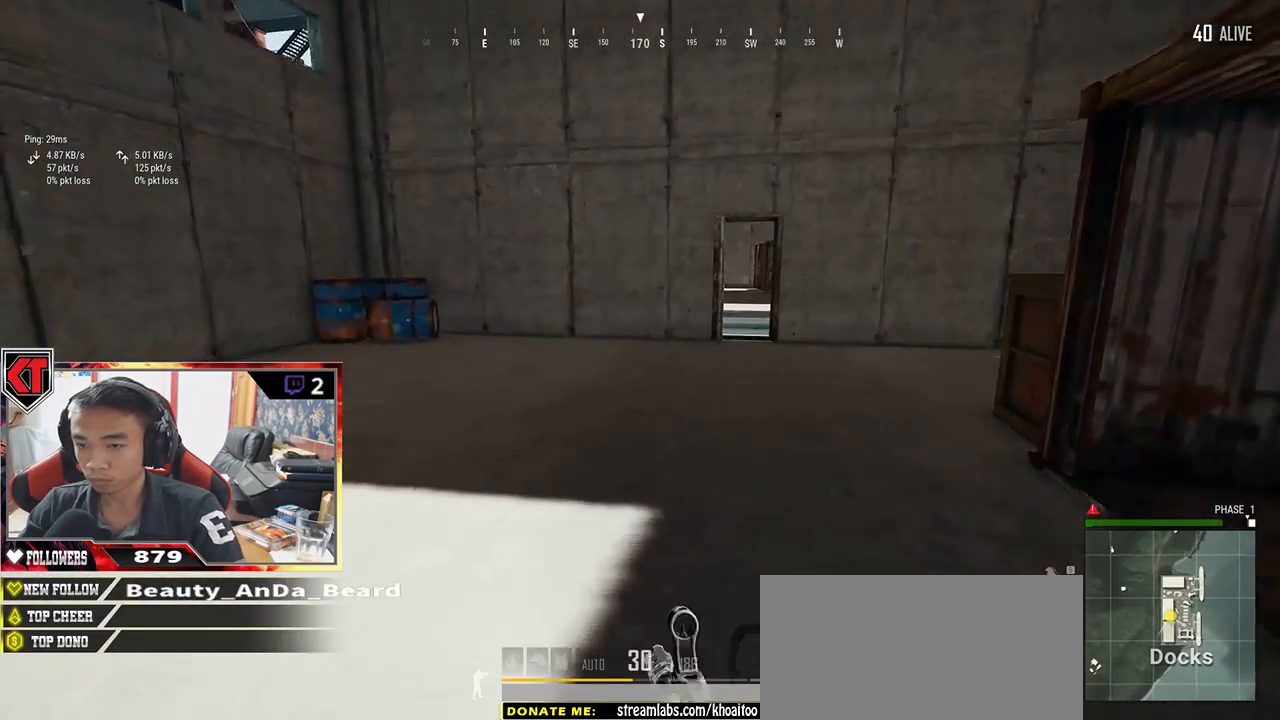
{"keys": ["shift", "w"], "mouse": [], "events": []}
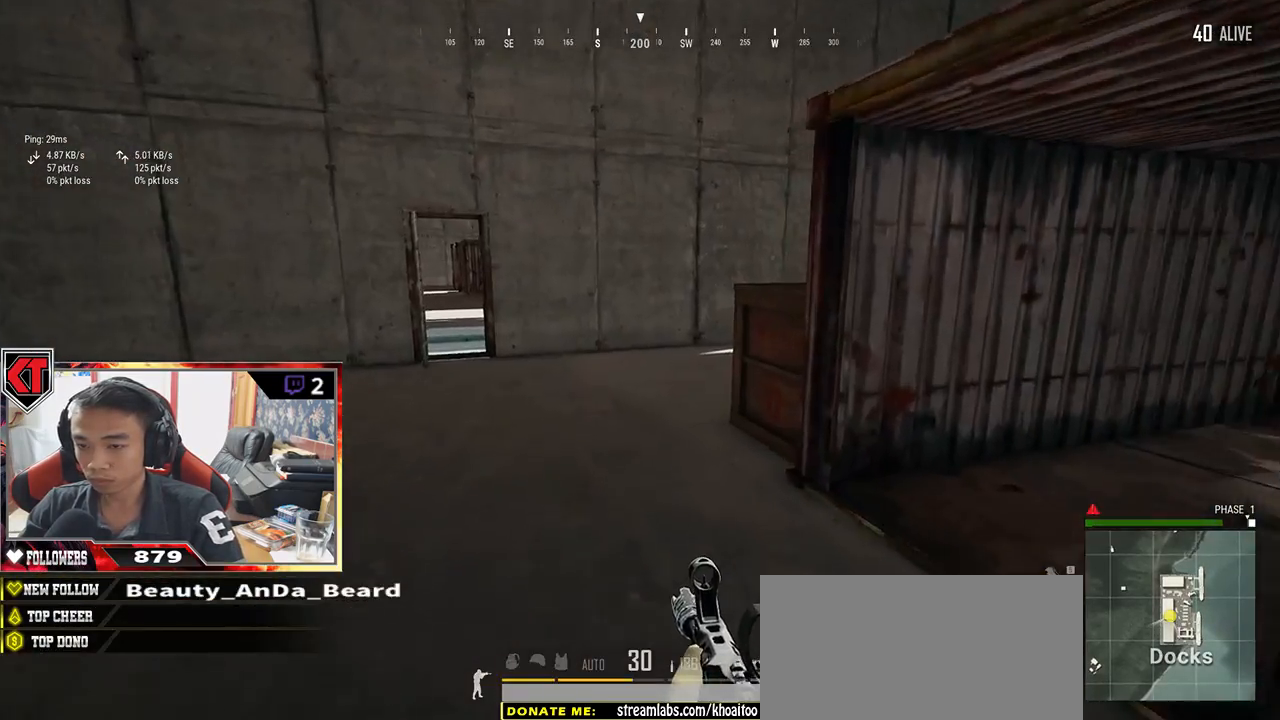
{"keys": ["a"], "mouse": [], "events": [[117, "shift", "up"], [250, "a", "down"], [317, "w", "up"]]}
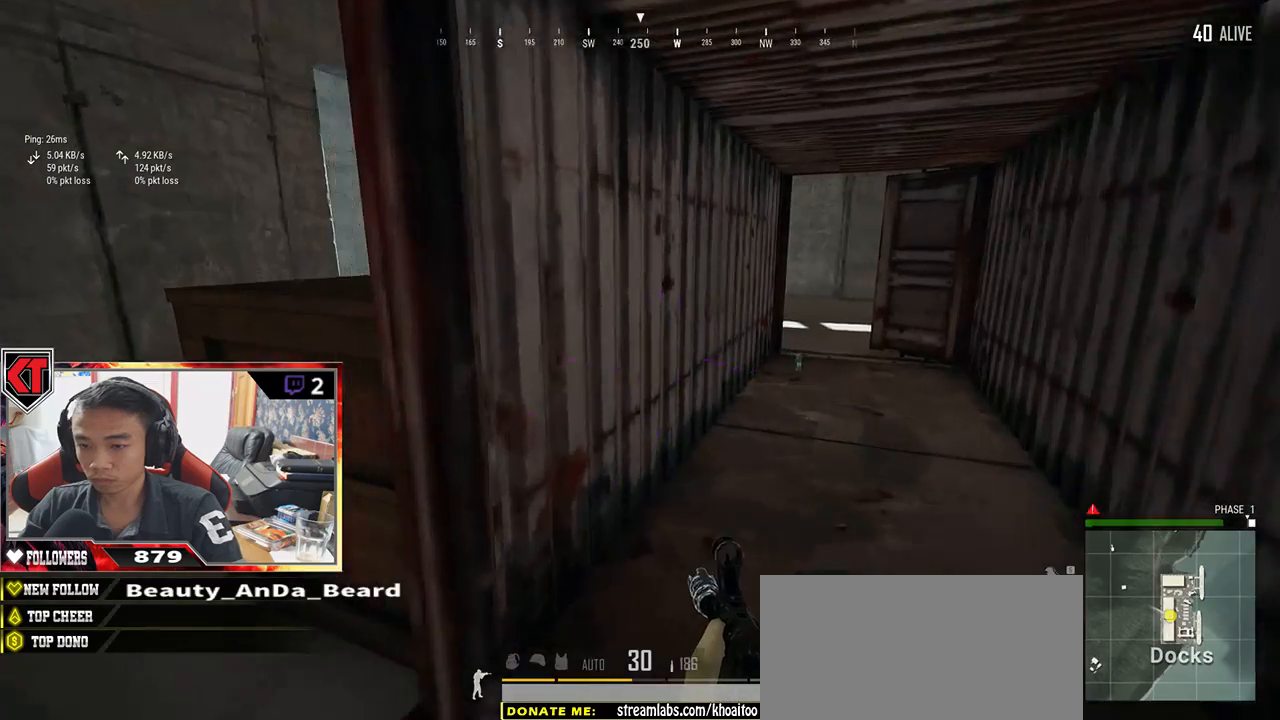
{"keys": ["c", "w"], "mouse": [], "events": [[167, "w", "down"], [250, "a", "up"], [417, "c", "down"]]}
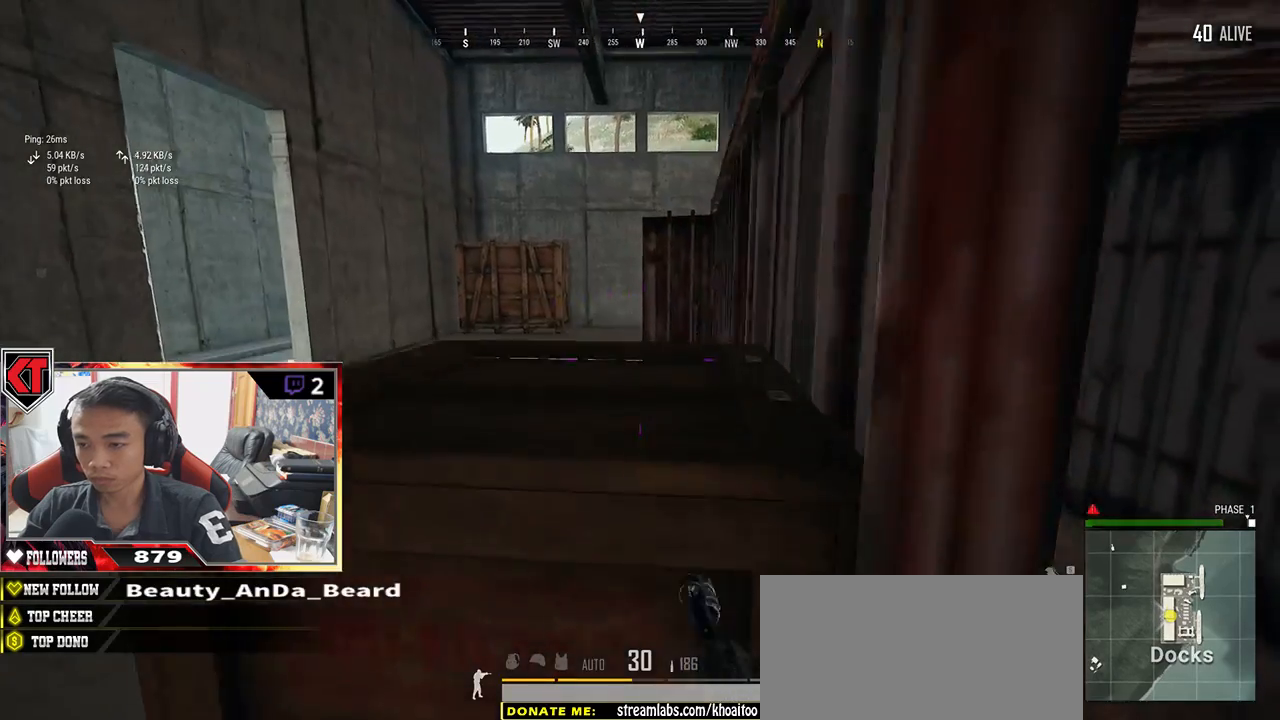
{"keys": [], "mouse": [], "events": [[17, "c", "up"], [333, "w", "up"]]}
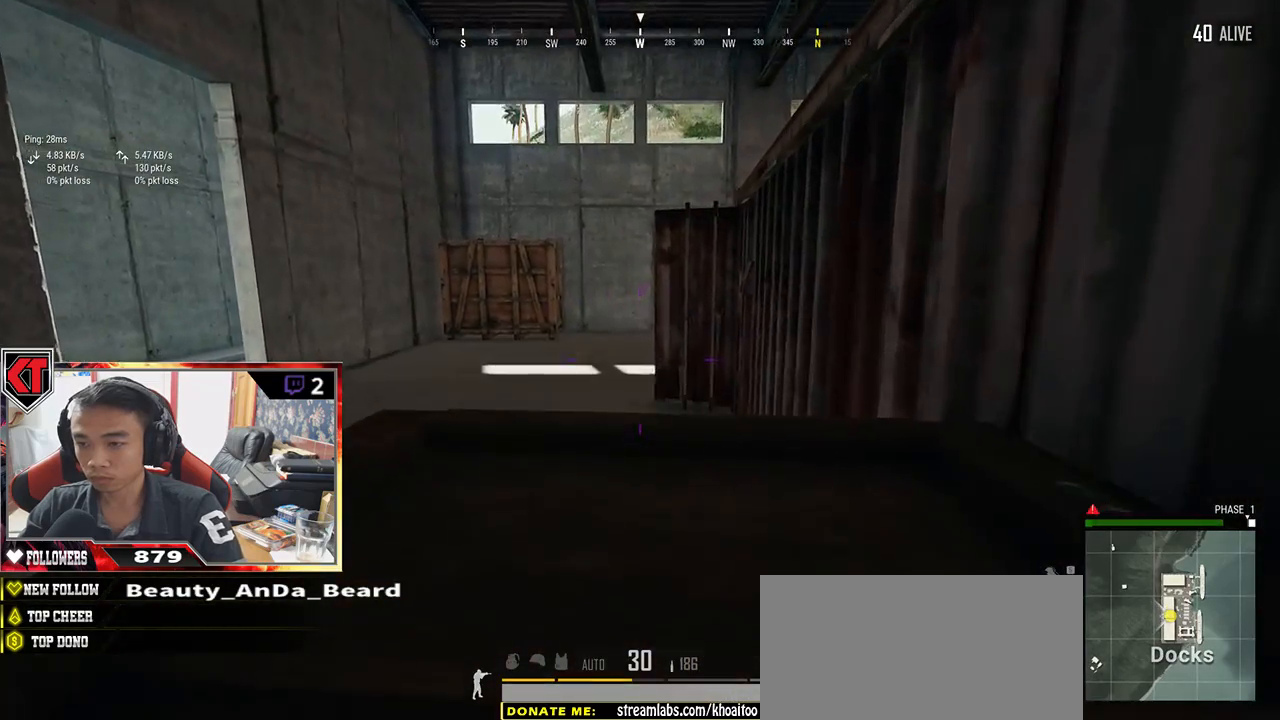
{"keys": ["w"], "mouse": [], "events": [[483, "w", "down"]]}
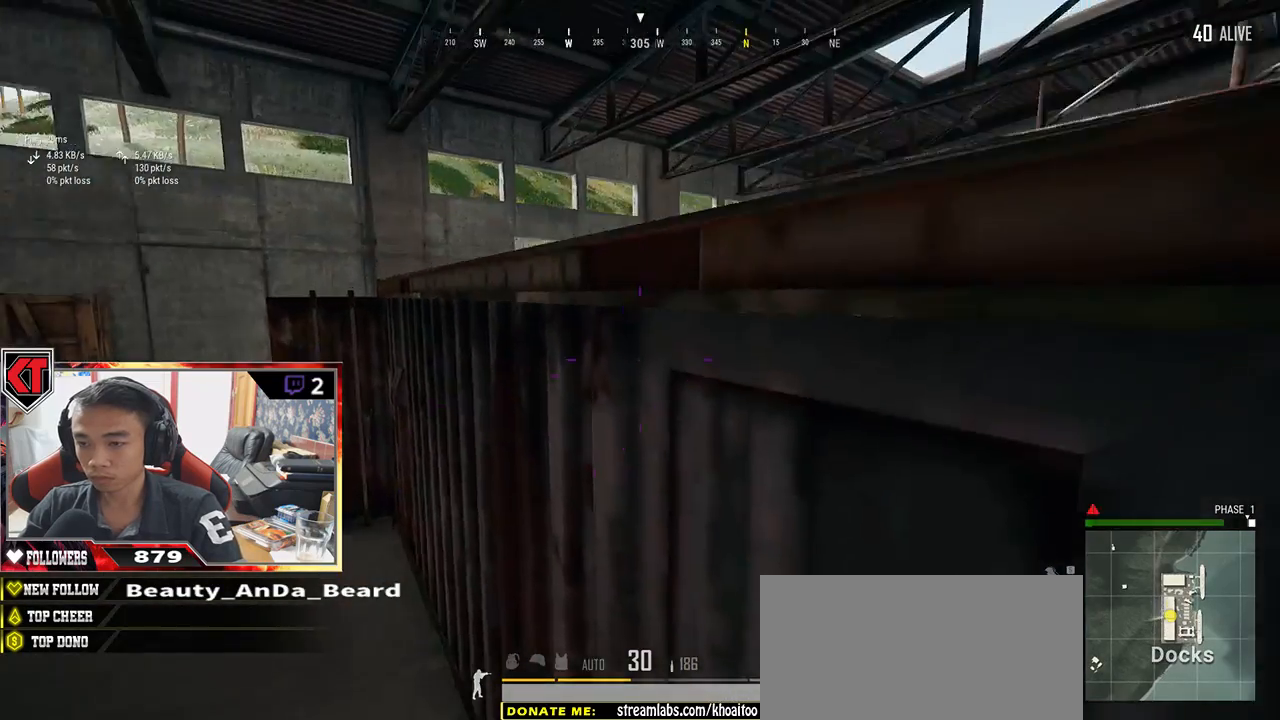
{"keys": ["w"], "mouse": [], "events": [[367, "c", "down"], [450, "c", "up"]]}
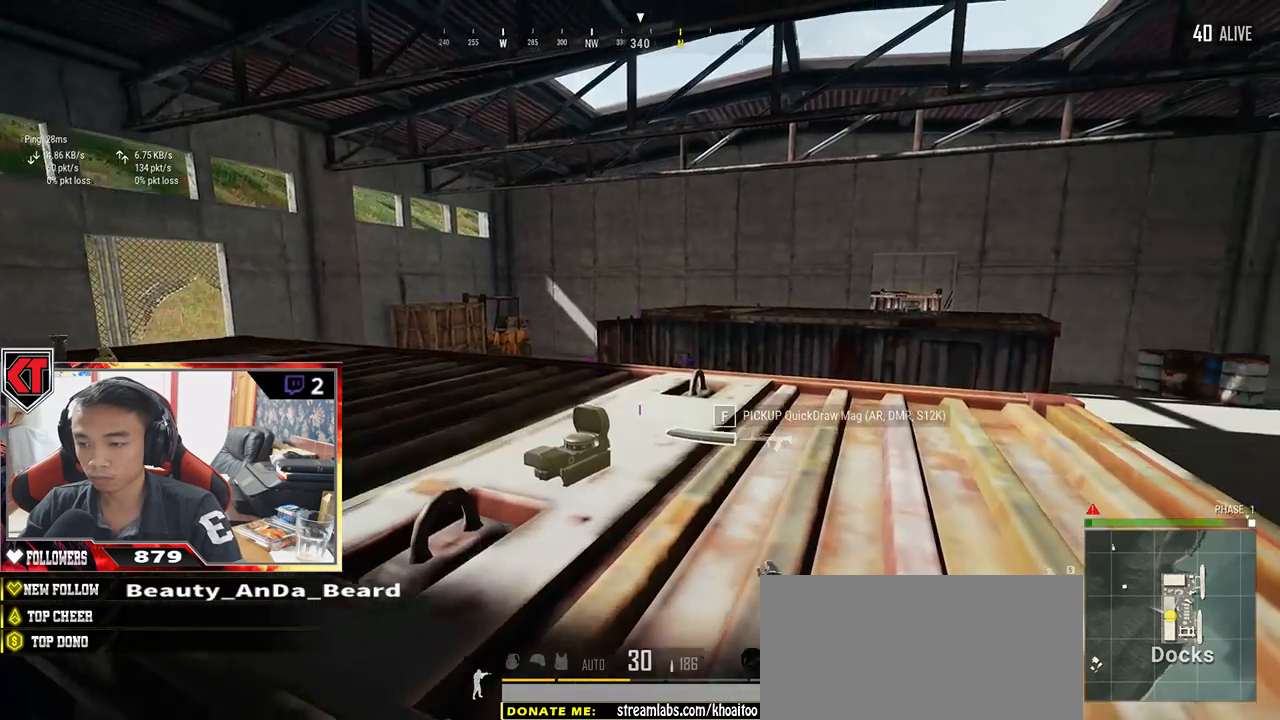
{"keys": ["tab", "w"], "mouse": [], "events": [[17, "c", "down"], [117, "c", "up"], [450, "tab", "down"]]}
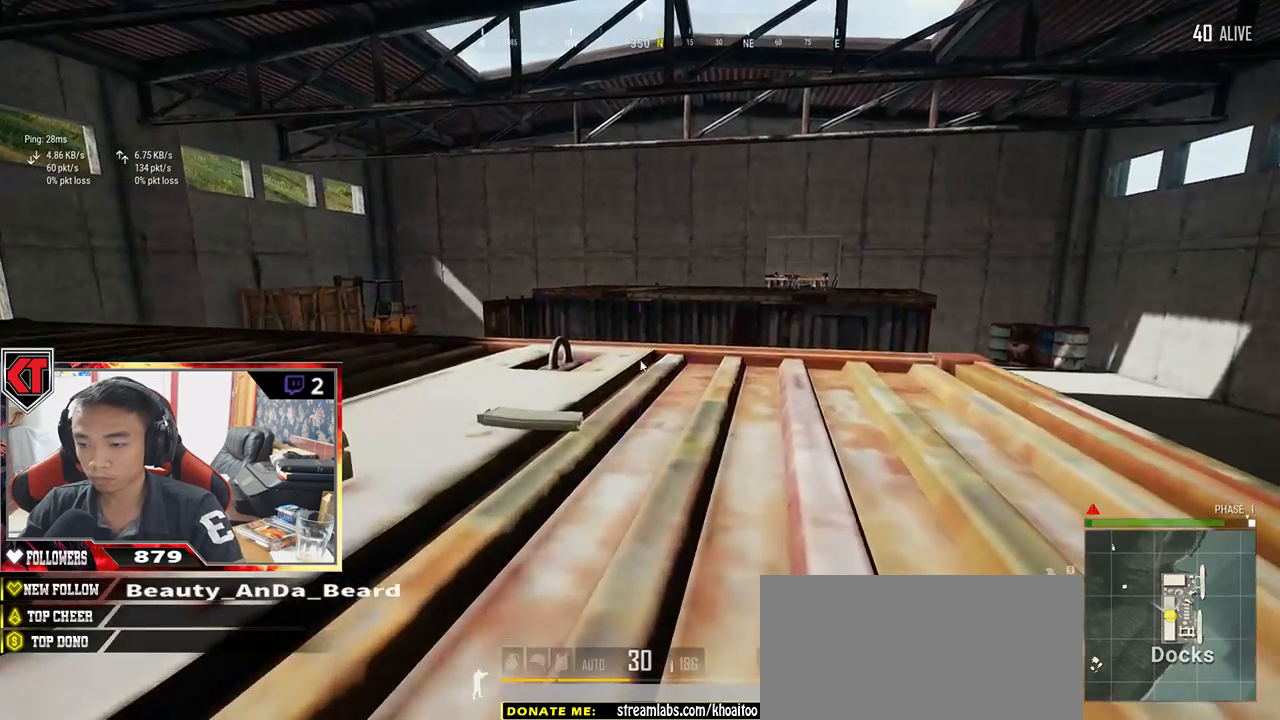
{"keys": ["w"], "mouse": [], "events": [[83, "tab", "up"]]}
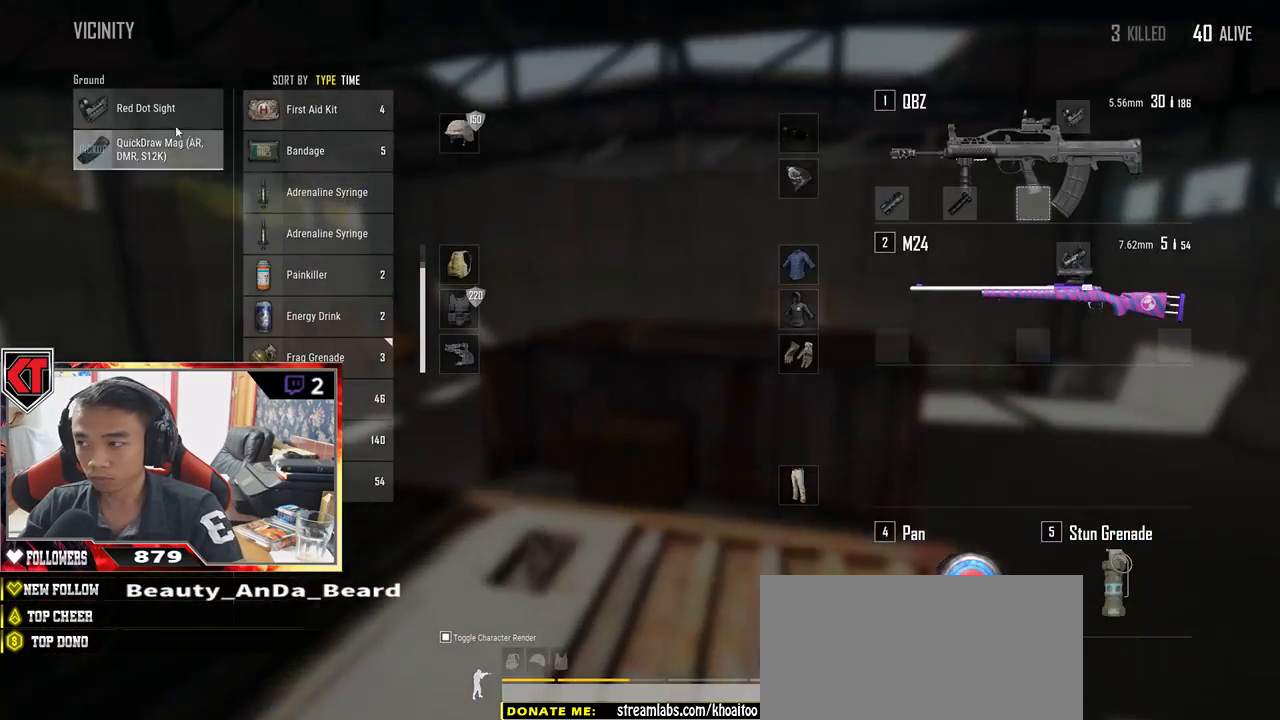
{"keys": ["w"], "mouse": [], "events": [[150, "mouse_left", "down"], [283, "mouse_left", "up"], [333, "tab", "down"], [417, "tab", "up"]]}
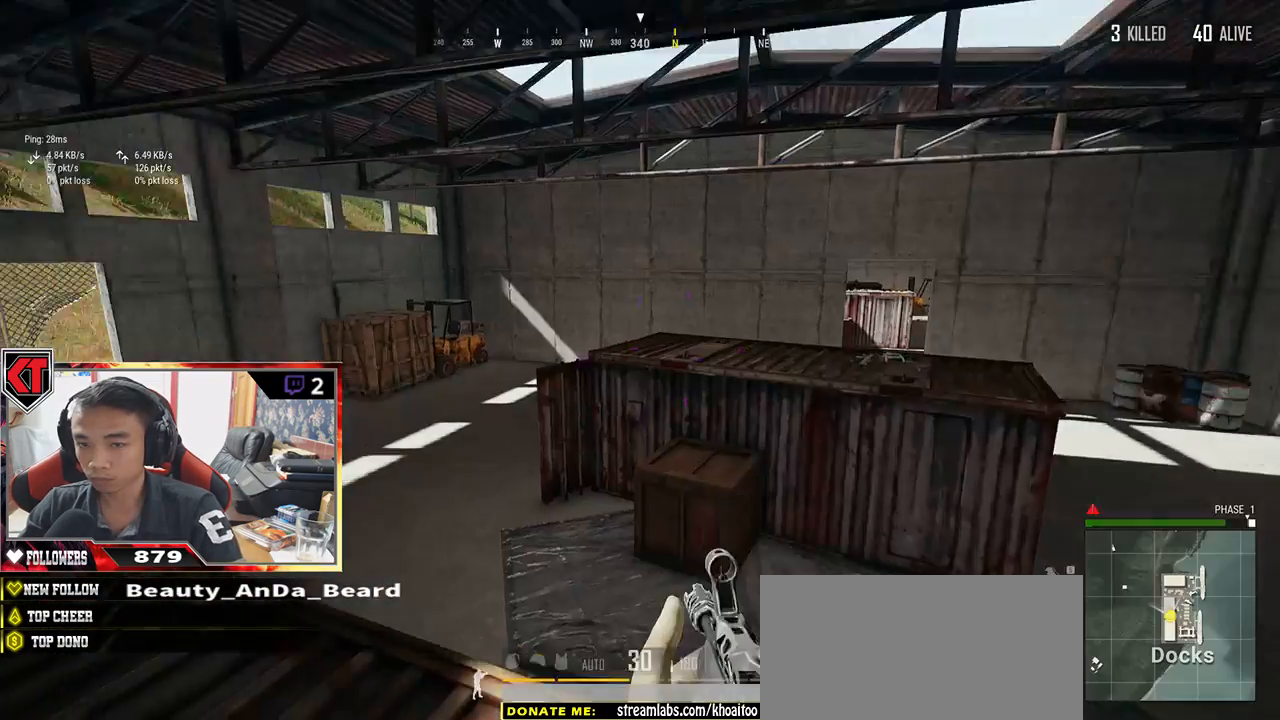
{"keys": ["d", "w"], "mouse": [], "events": [[150, "d", "down"]]}
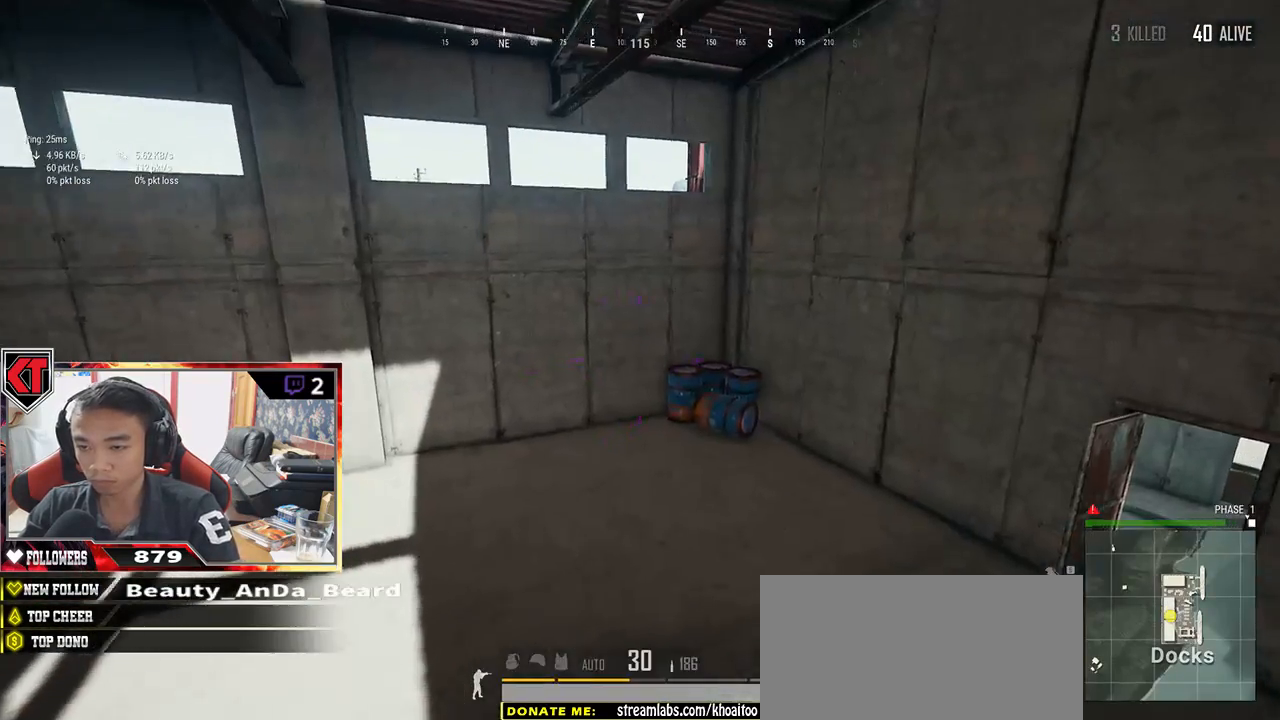
{"keys": ["shift", "w"], "mouse": [], "events": [[250, "d", "up"], [400, "shift", "down"]]}
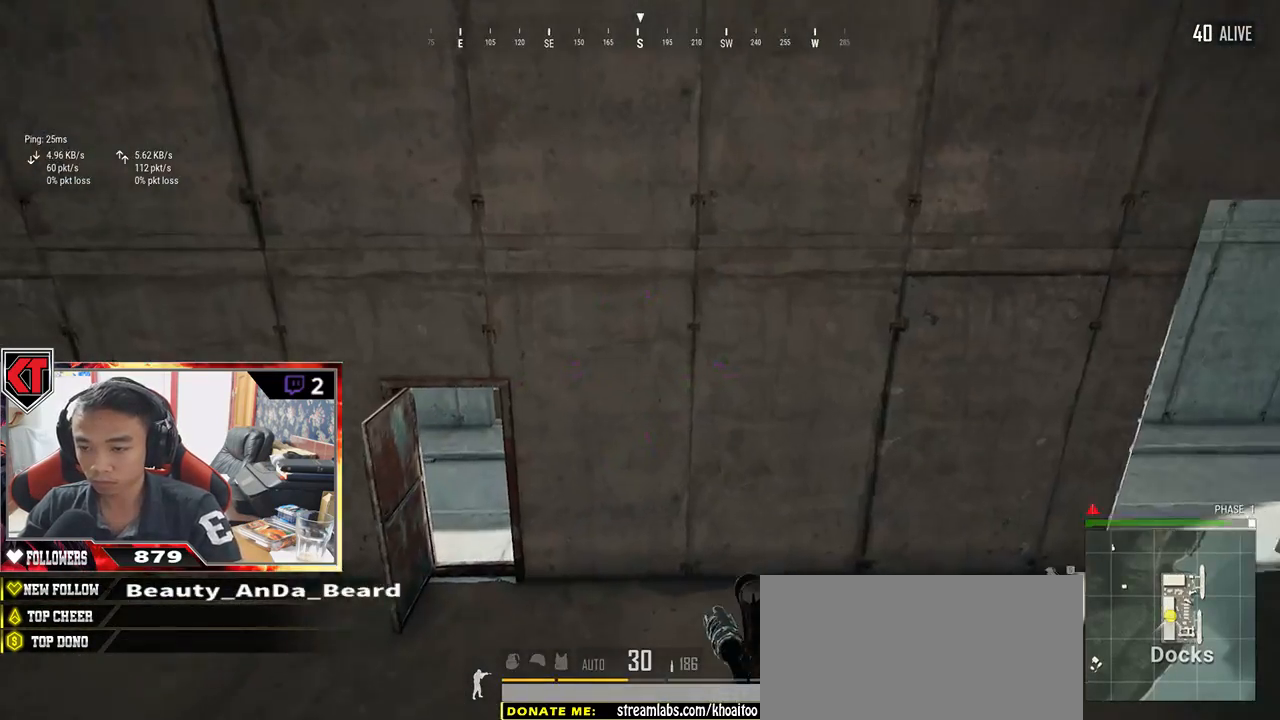
{"keys": ["d", "shift", "w"], "mouse": [], "events": [[167, "shift", "up"], [233, "d", "down"], [467, "shift", "down"]]}
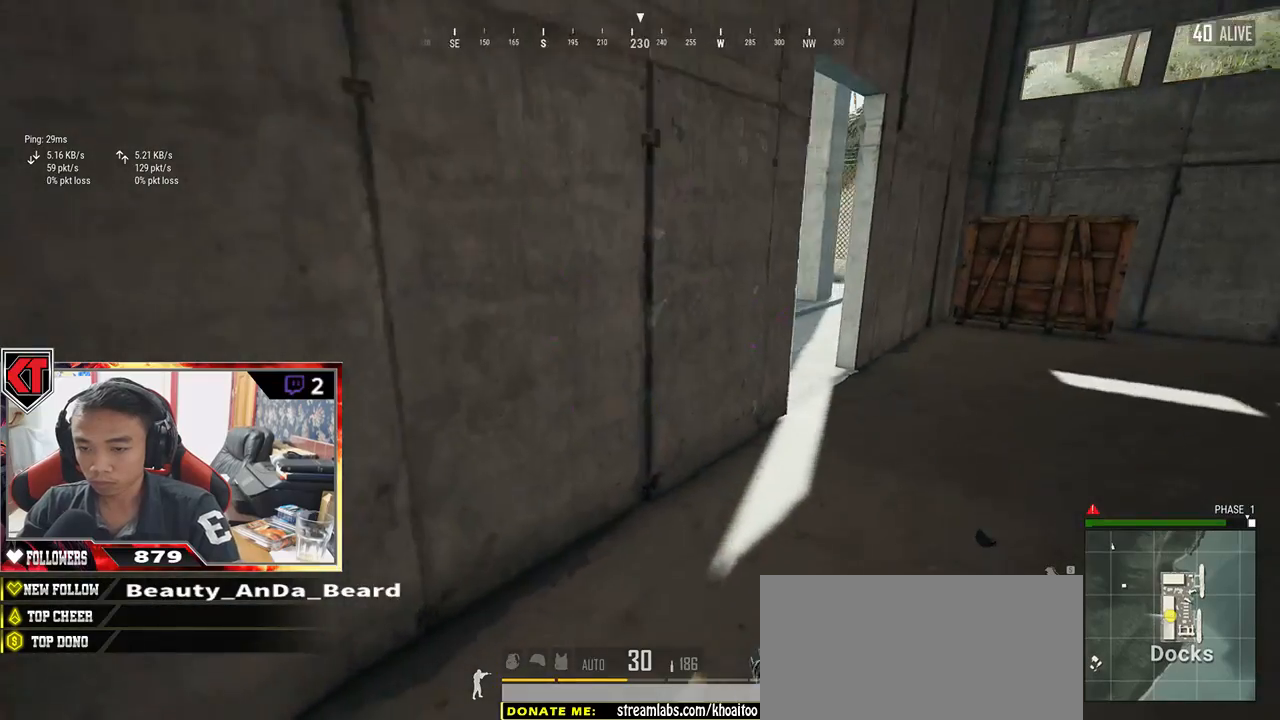
{"keys": ["shift", "w"], "mouse": [], "events": [[83, "d", "up"], [317, "r", "down"], [417, "r", "up"]]}
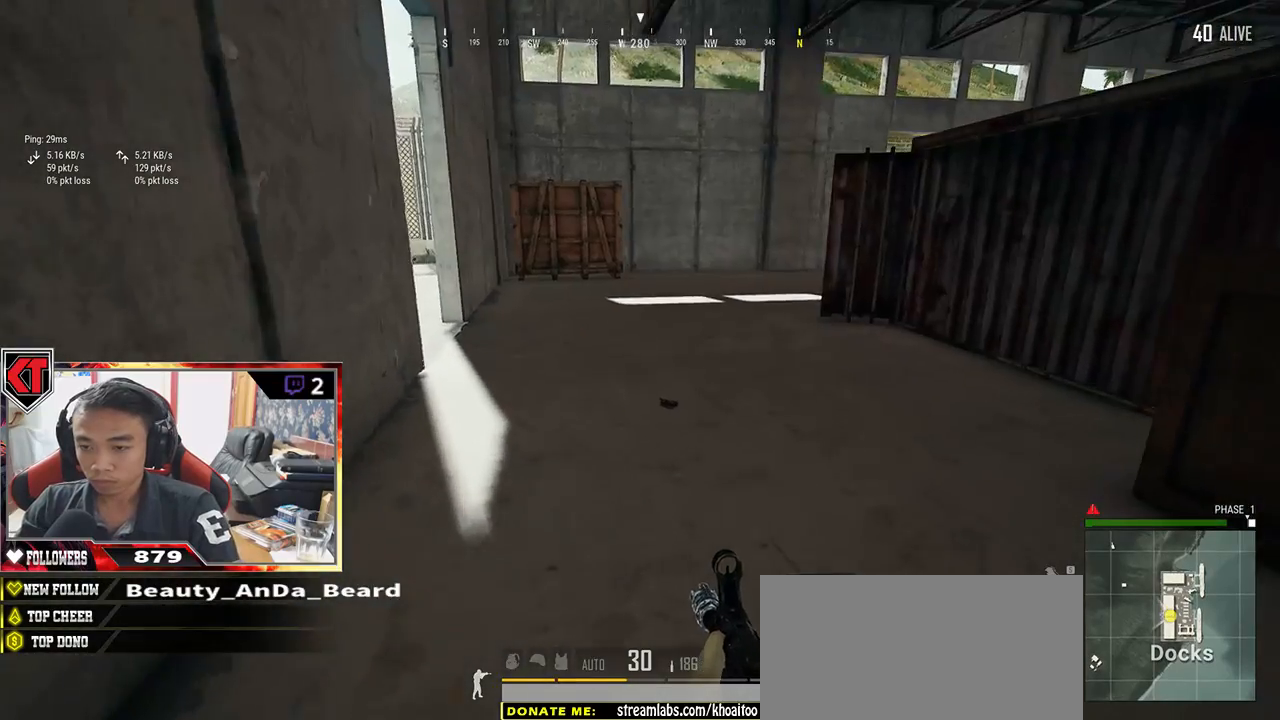
{"keys": ["d", "w"], "mouse": [], "events": [[467, "d", "down"], [483, "shift", "up"]]}